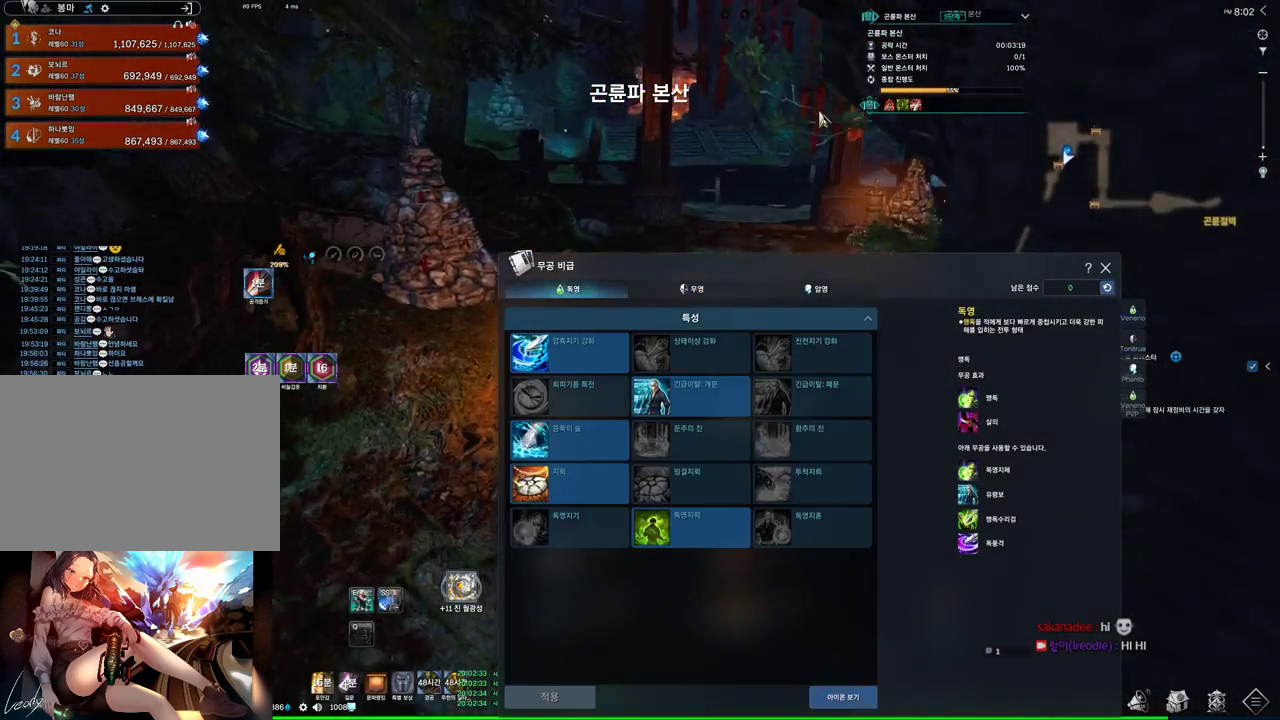
Gameplay with keyboard and mouse; each line is a JSON object with the keys and mouse buttons held at the frame after it. "events" lists presses ("down") and releases ("up") of "1", "2", "3", "4", "5", "a", "alt", "c", "ctrl", "d", "e", "f", "m", "q", "r", "s", "shift", "space", "t", "tab", "tilde", "v", "w", "x", "z", "mouse_left", "mouse_wheel", "mouse_right", "mouse_mb4" and "mouse_mb5" between this image and that frame as [ms after this image, input, new state], when the widget could be followed in between. "mouse_left", "mouse_wheel", "mouse_right", "mouse_mb4", "mouse_mb5" = the "left", "wheel", "right", "mb4", "mb5" buttons of the "mouse" list. No other keys are recorded. "wheel" means that the mouse wheel is clicked or scrolled. Mouse movement is not recorded.
{"keys": ["w"], "mouse": [], "events": [[133, "space", "down"], [200, "d", "up"], [266, "space", "up"]]}
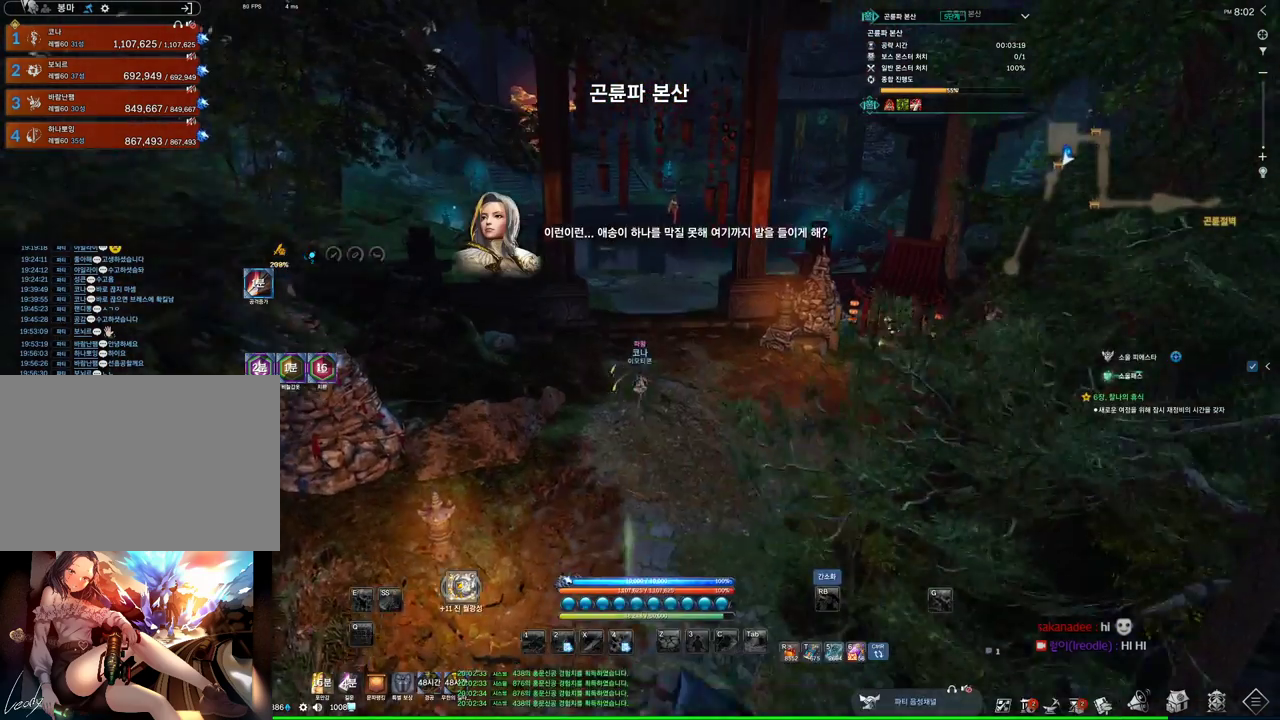
{"keys": ["w"], "mouse": [], "events": []}
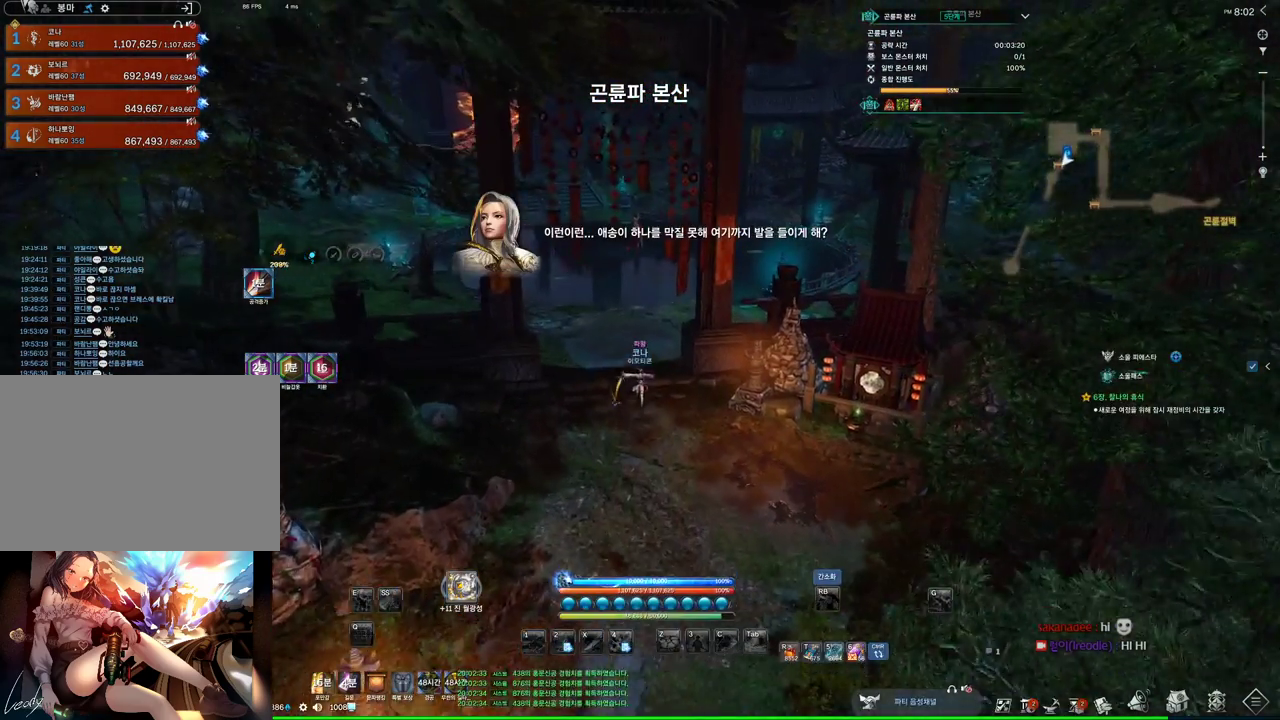
{"keys": ["w"], "mouse": [], "events": []}
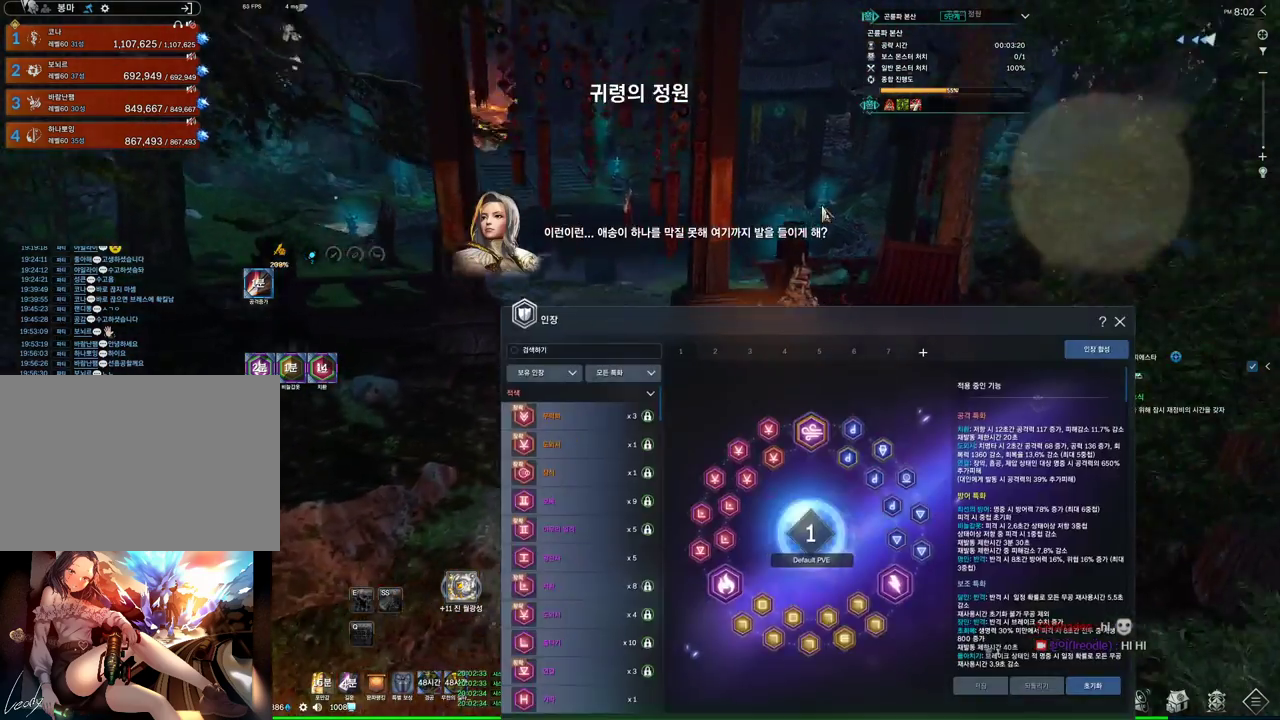
{"keys": ["w"], "mouse": [], "events": []}
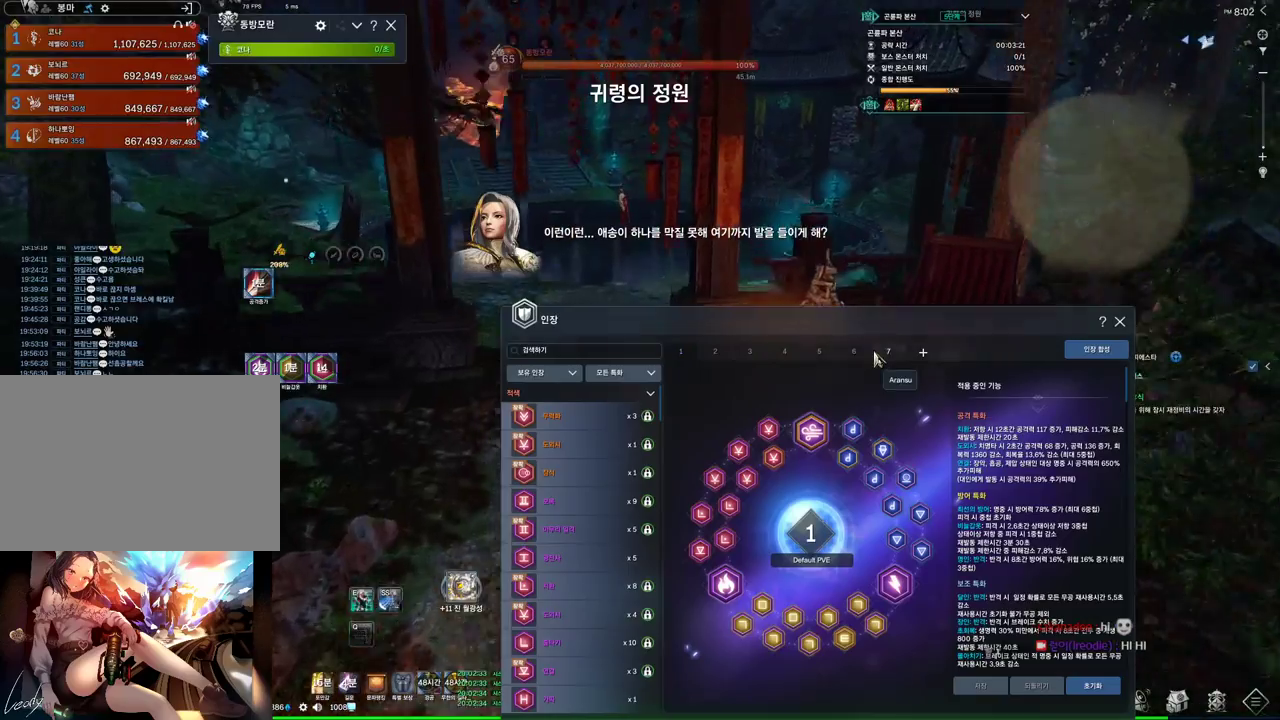
{"keys": ["w"], "mouse": [], "events": []}
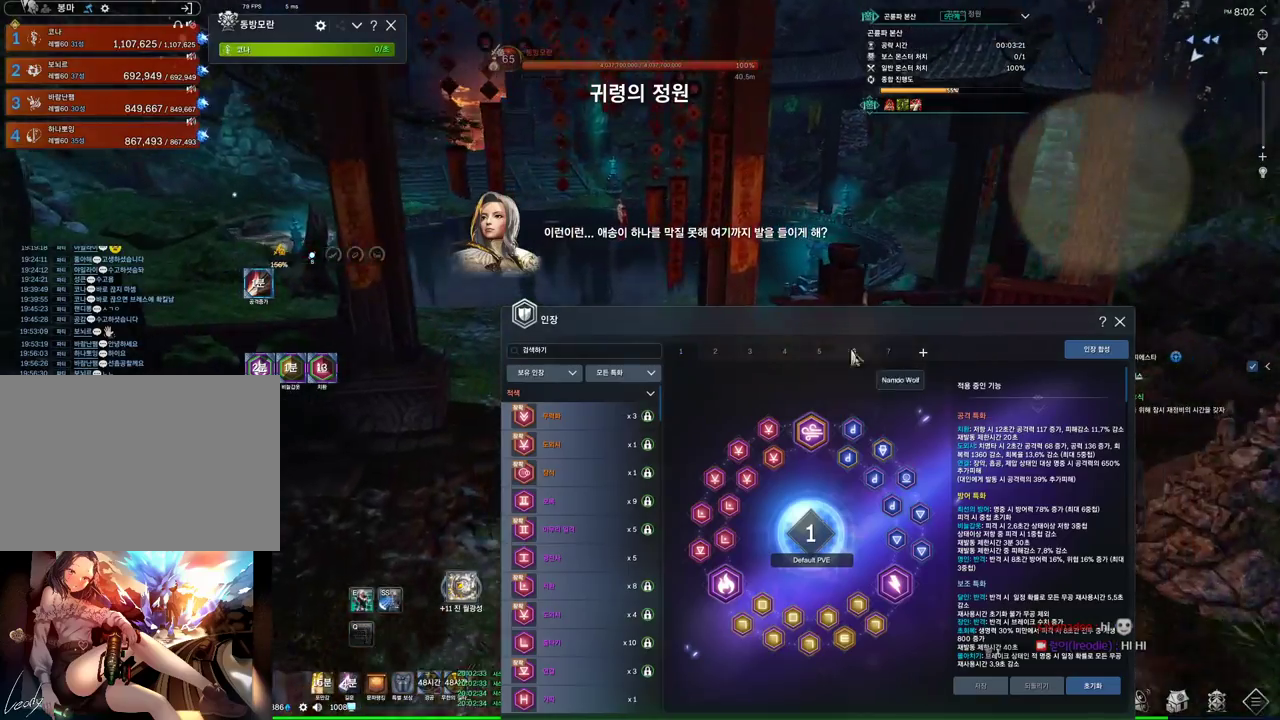
{"keys": ["w"], "mouse": [], "events": []}
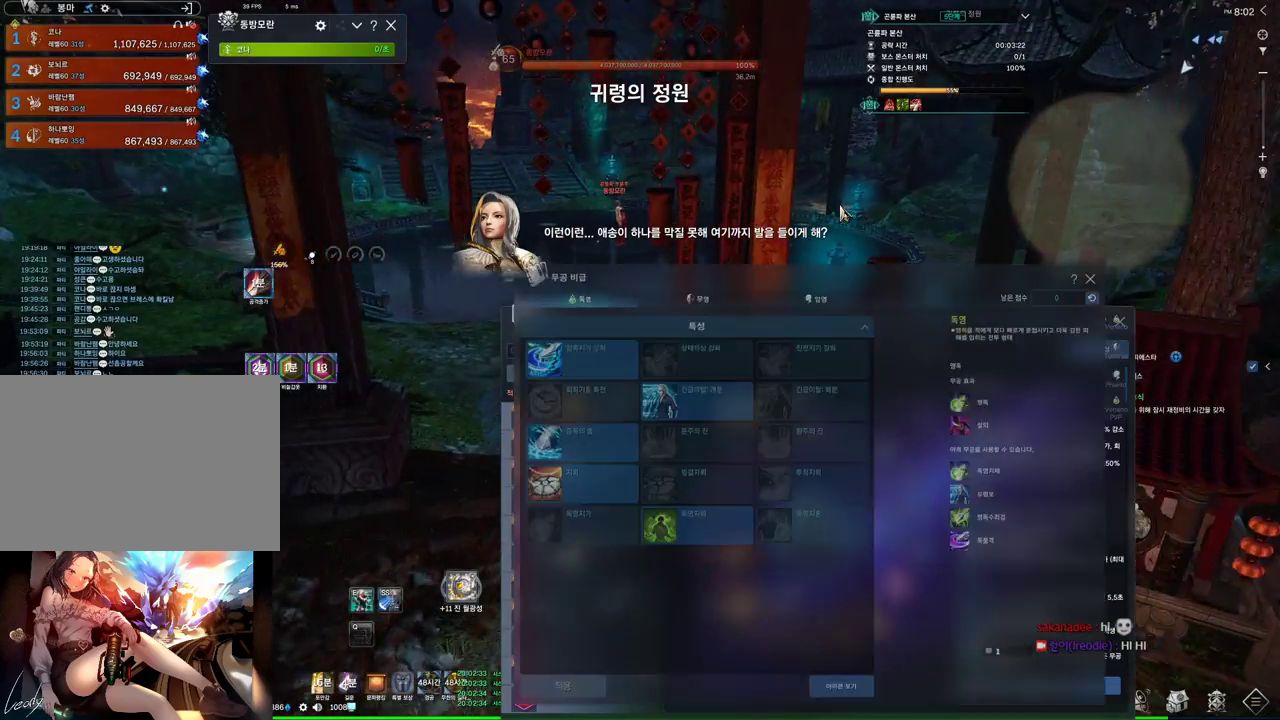
{"keys": ["w"], "mouse": [], "events": []}
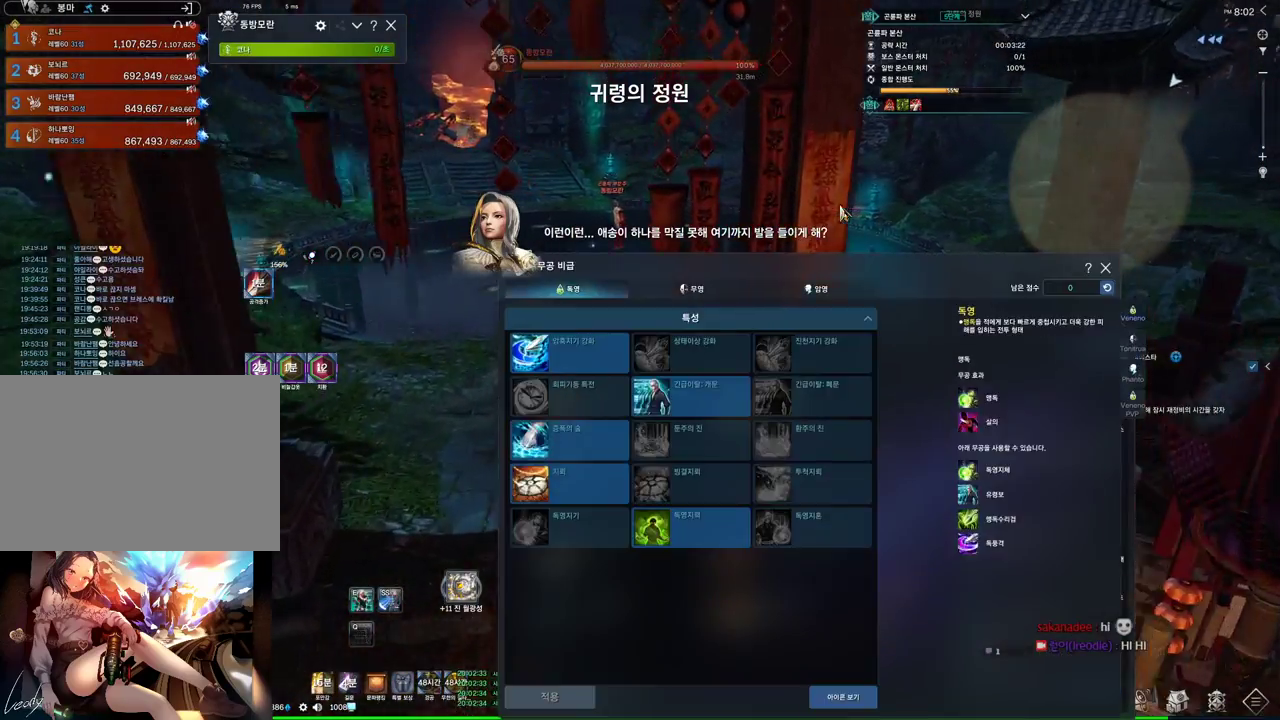
{"keys": ["alt", "w"], "mouse": [], "events": [[333, "mouse_mb4", "down"], [433, "alt", "down"], [433, "mouse_mb4", "up"]]}
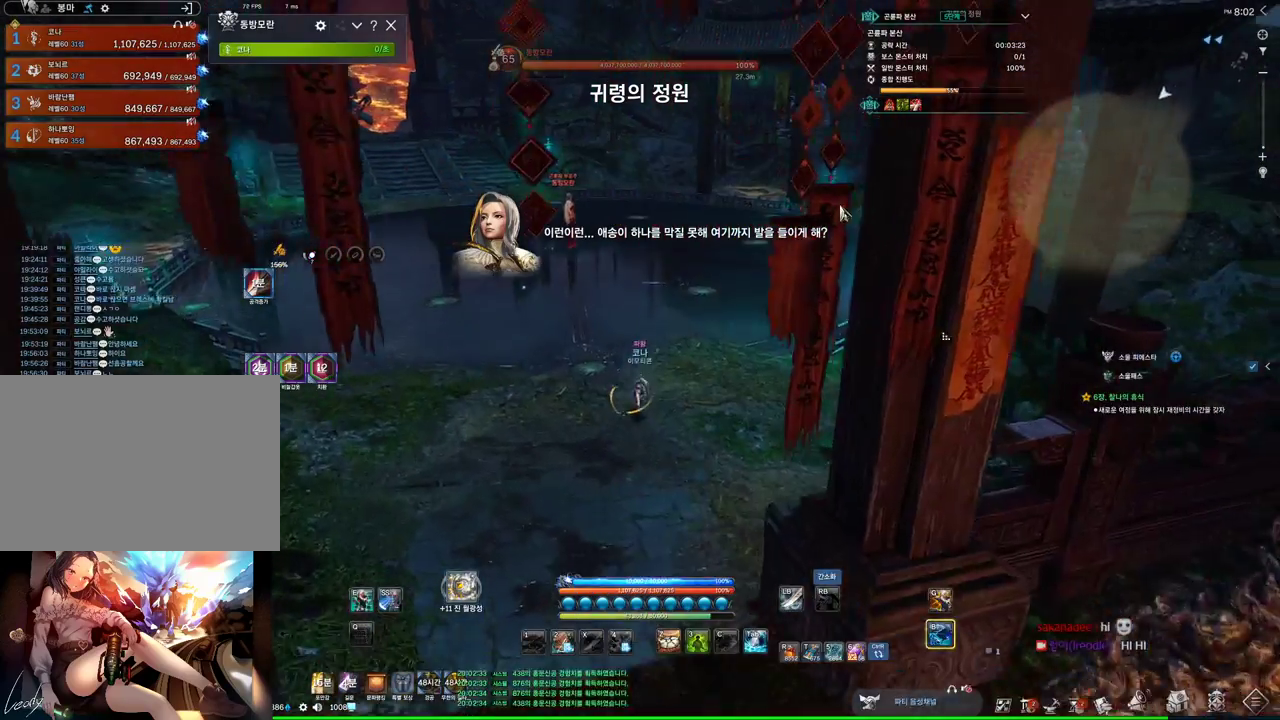
{"keys": ["alt", "d", "w"], "mouse": [], "events": [[33, "mouse_mb4", "down"], [66, "mouse_mb4", "up"], [266, "mouse_mb4", "down"], [300, "mouse_mb4", "up"], [333, "d", "down"]]}
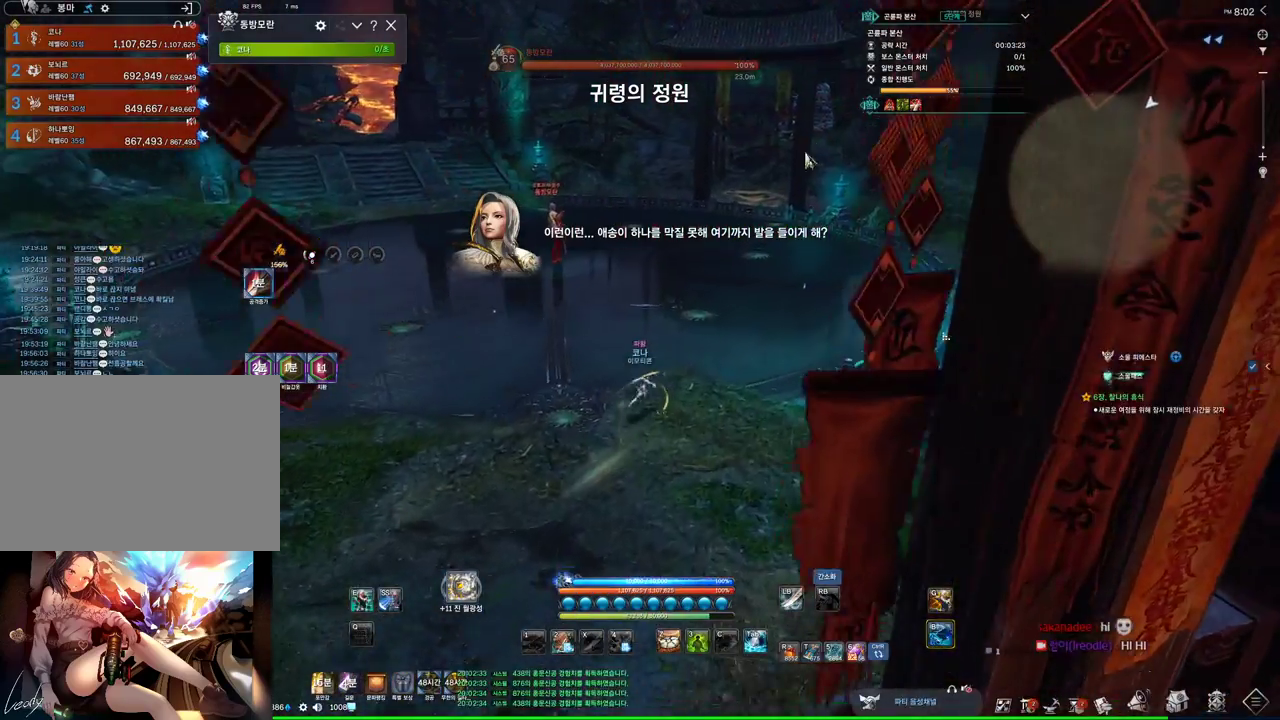
{"keys": ["d", "w"], "mouse": [], "events": [[133, "mouse_left", "down"], [133, "mouse_right", "down"], [266, "mouse_left", "up"], [266, "mouse_right", "up"], [433, "alt", "up"]]}
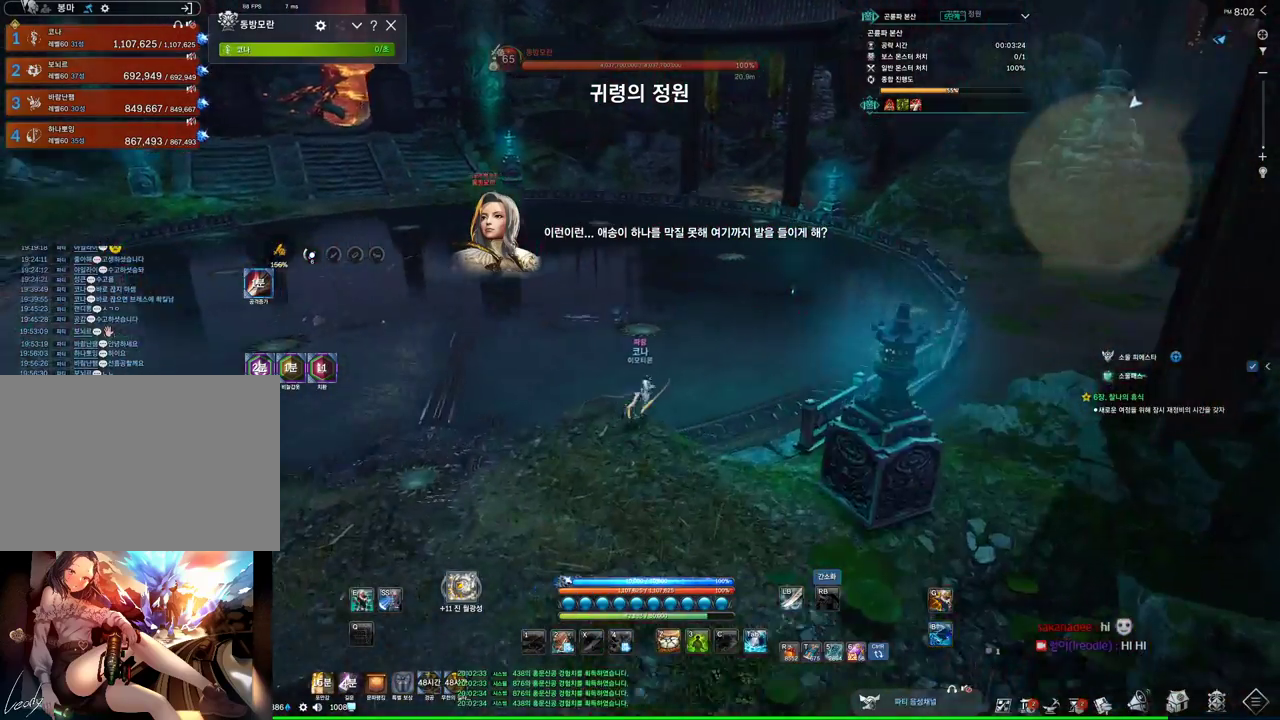
{"keys": ["d", "w"], "mouse": [], "events": [[100, "space", "down"], [233, "space", "up"]]}
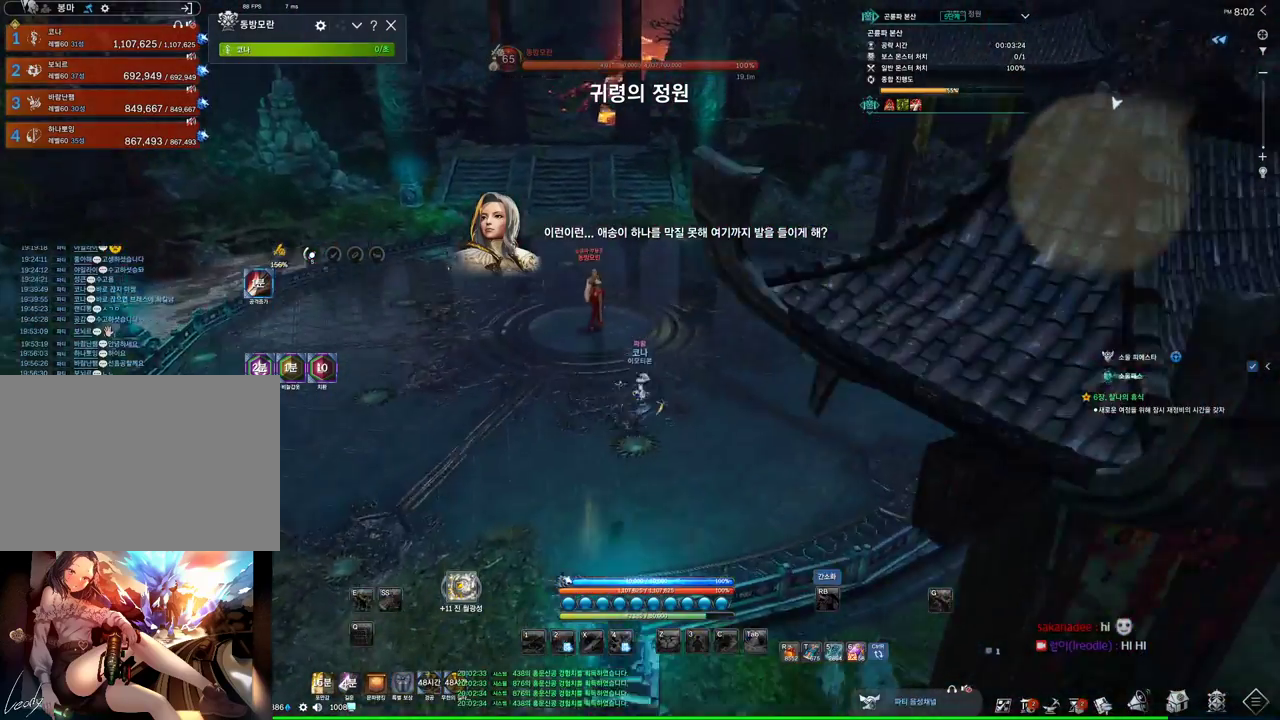
{"keys": ["alt", "w"], "mouse": [], "events": [[33, "d", "up"], [66, "alt", "down"], [266, "mouse_left", "down"], [300, "mouse_right", "down"], [400, "mouse_left", "up"], [466, "mouse_right", "up"]]}
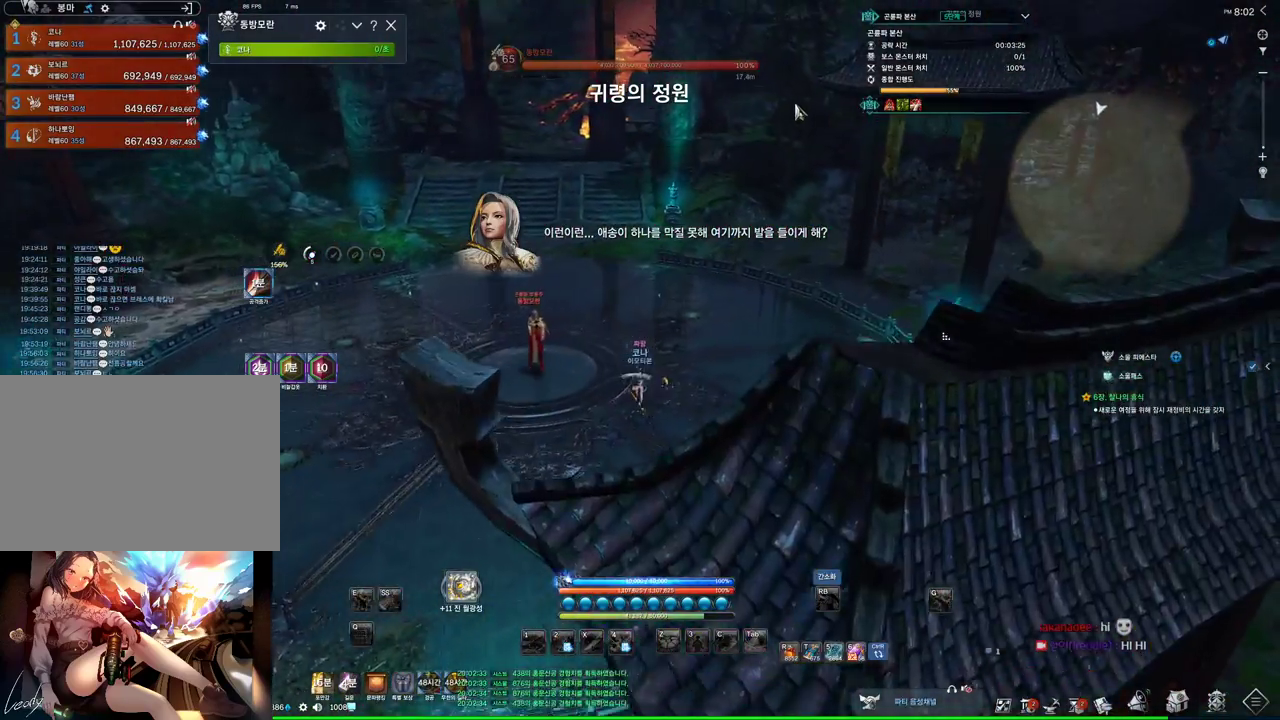
{"keys": ["d", "w"], "mouse": [], "events": [[66, "mouse_left", "down"], [166, "mouse_right", "down"], [300, "mouse_left", "up"], [300, "mouse_right", "up"], [466, "alt", "up"], [466, "d", "down"]]}
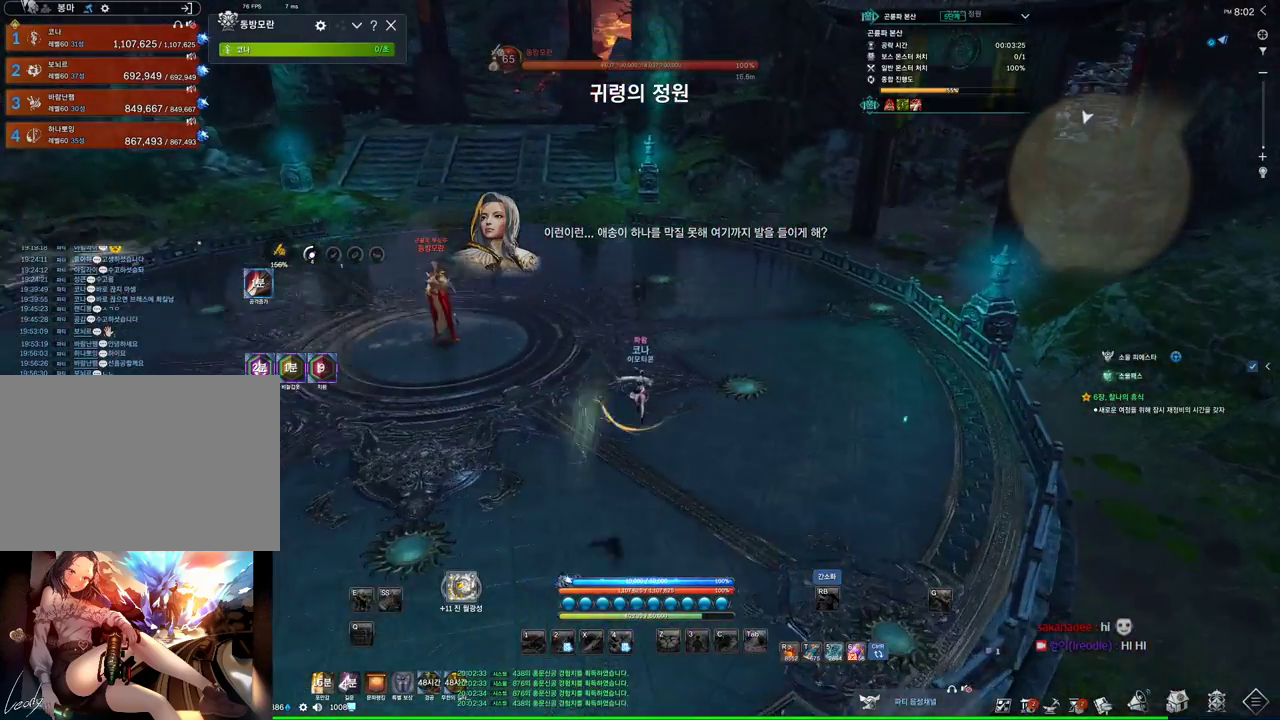
{"keys": ["d", "space", "w"], "mouse": [], "events": [[333, "space", "down"]]}
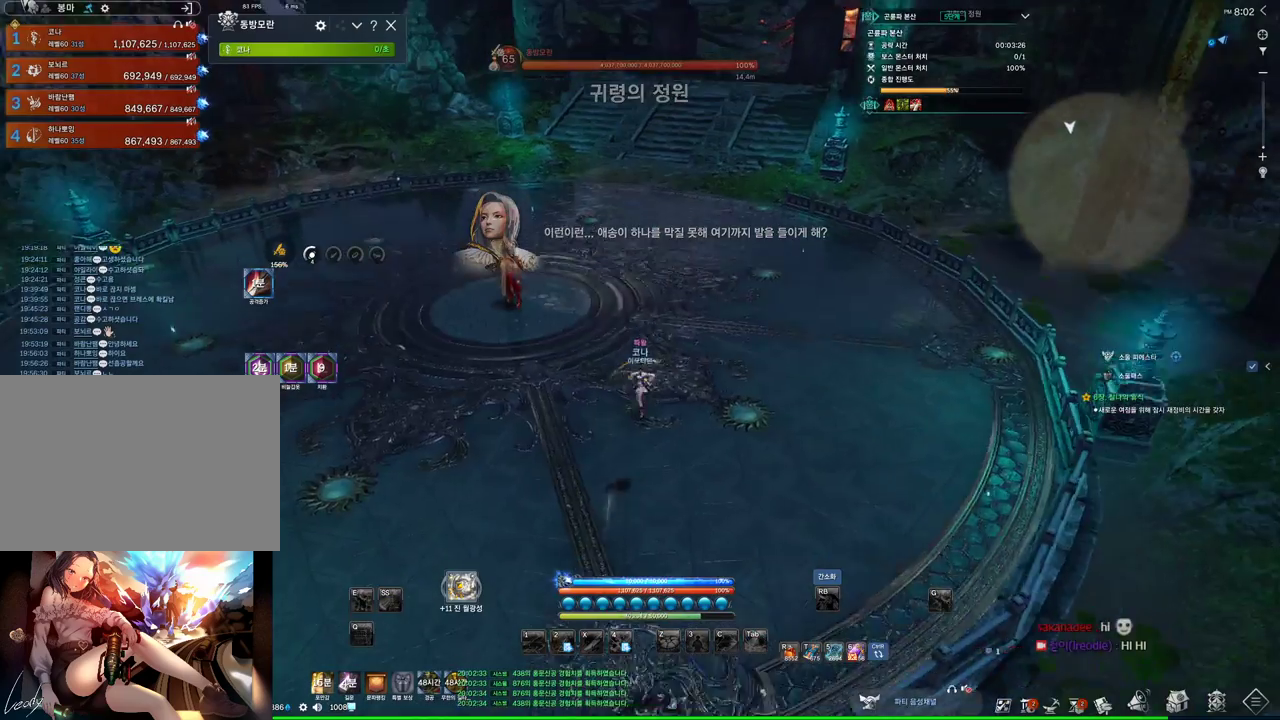
{"keys": ["alt", "w"], "mouse": ["left"], "events": [[33, "d", "up"], [33, "space", "up"], [300, "alt", "down"], [433, "mouse_left", "down"]]}
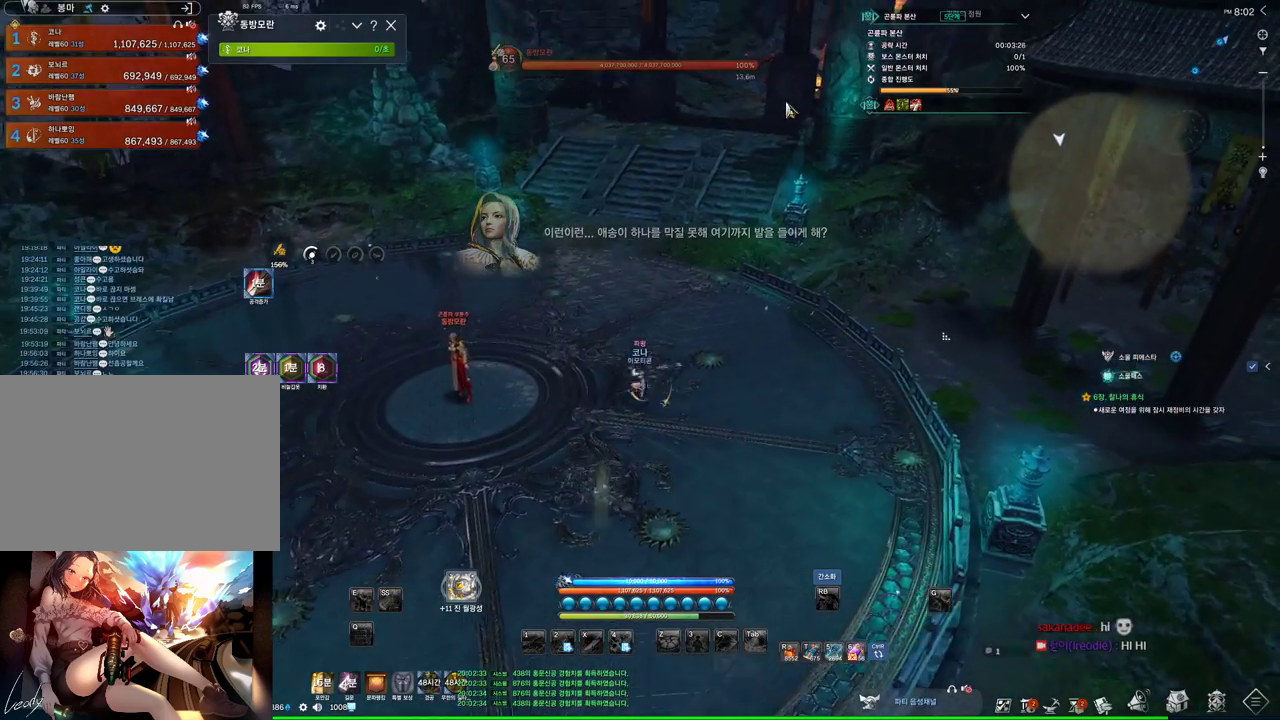
{"keys": ["w"], "mouse": [], "events": [[100, "mouse_left", "up"], [133, "mouse_left", "down"], [133, "mouse_right", "down"], [233, "mouse_right", "up"], [266, "mouse_left", "up"], [466, "alt", "up"]]}
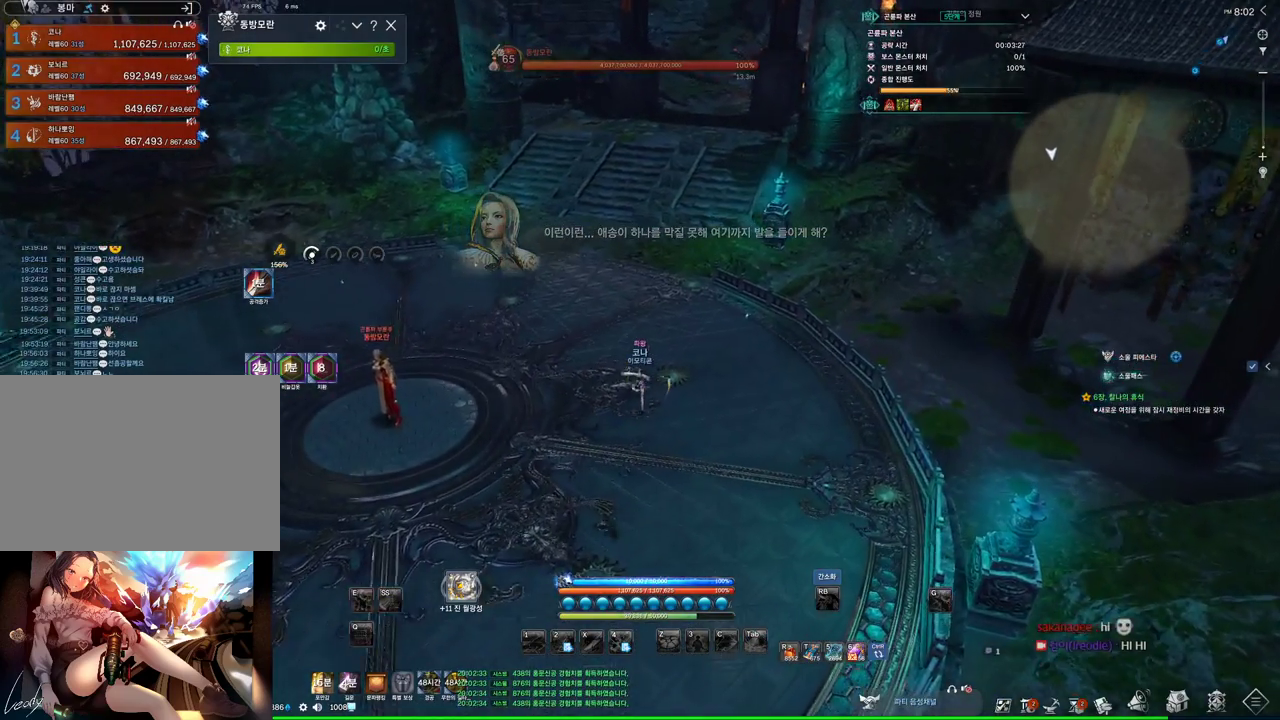
{"keys": ["d", "w"], "mouse": [], "events": [[100, "d", "down"]]}
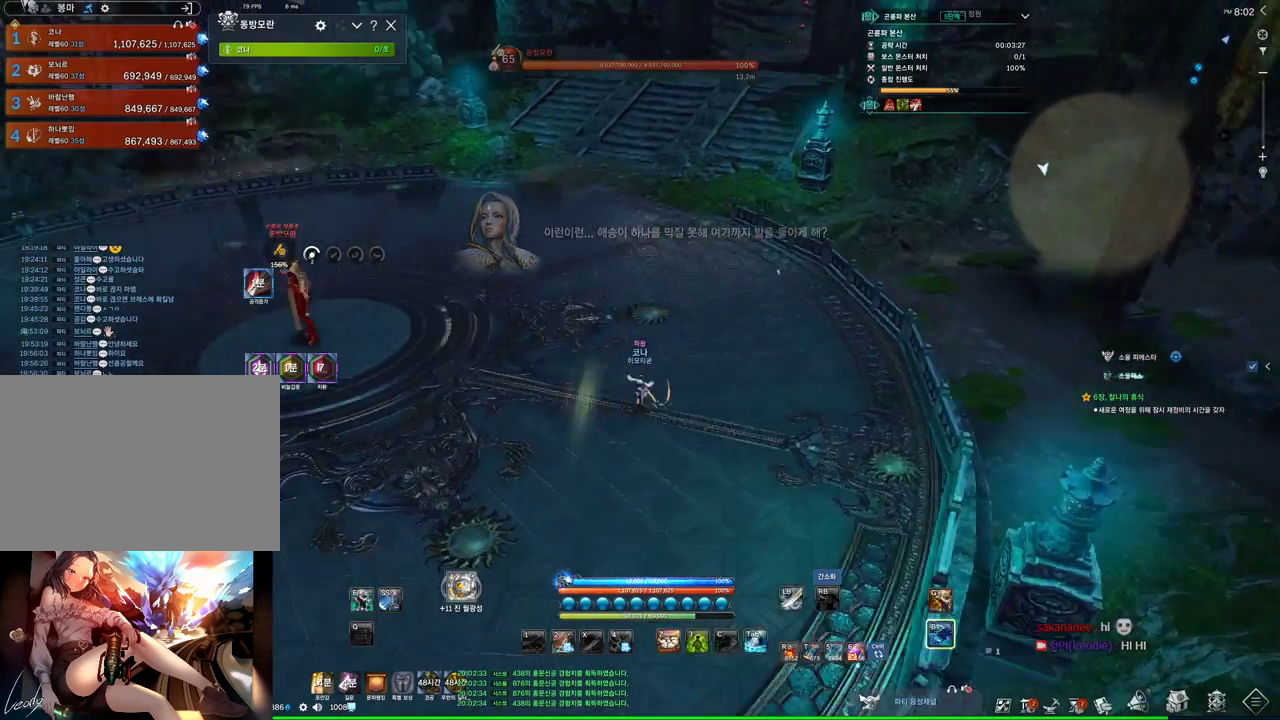
{"keys": [], "mouse": [], "events": [[100, "space", "down"], [266, "d", "up"], [266, "w", "up"], [300, "space", "up"]]}
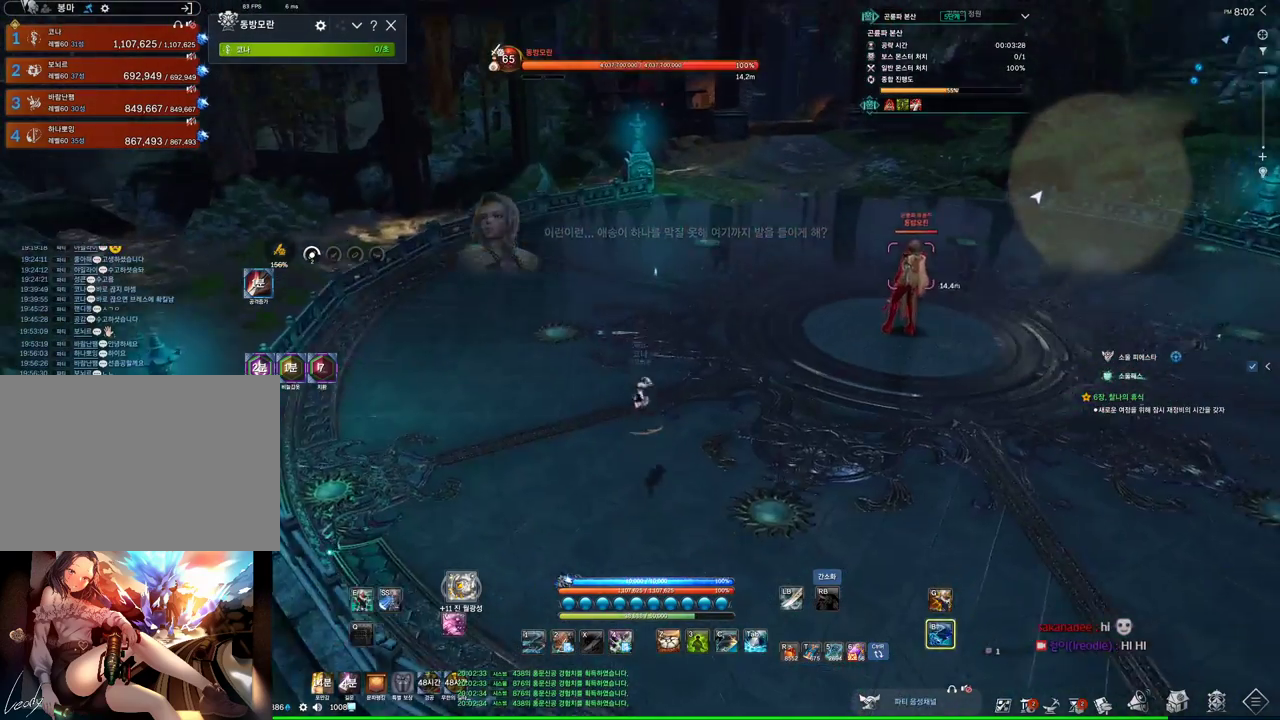
{"keys": ["d"], "mouse": [], "events": [[233, "d", "down"]]}
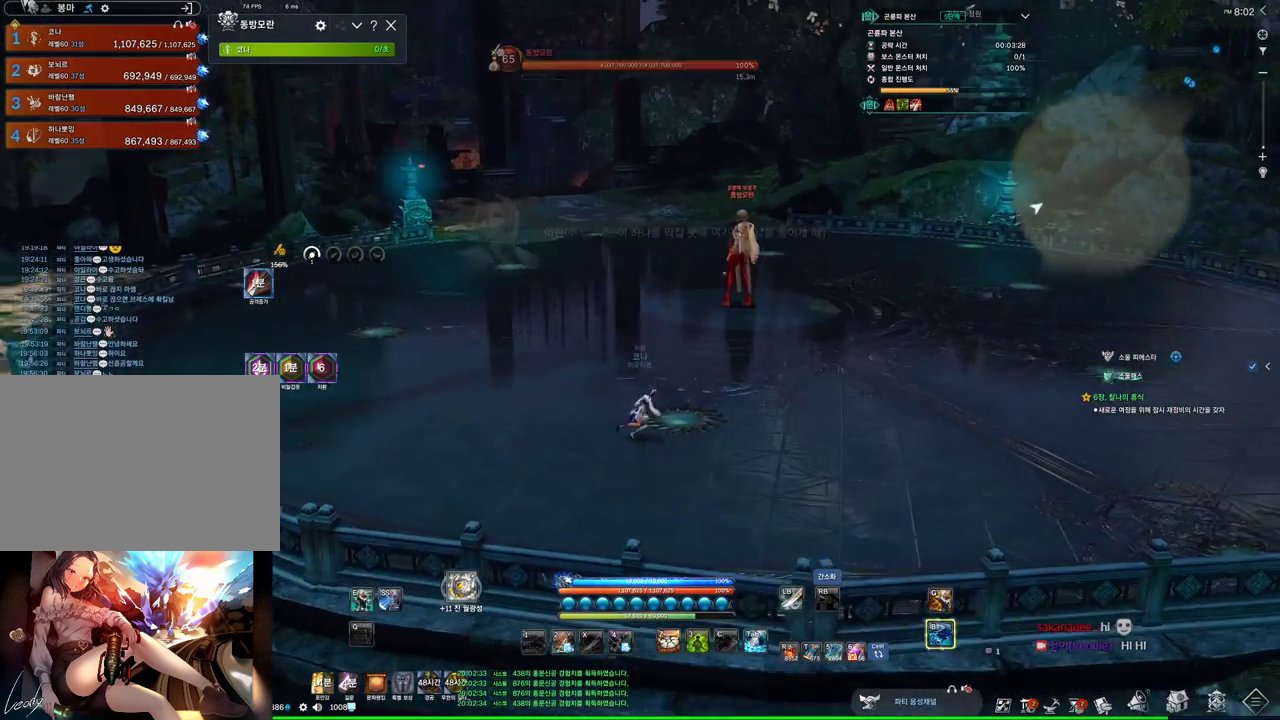
{"keys": ["alt", "d"], "mouse": [], "events": [[66, "alt", "down"]]}
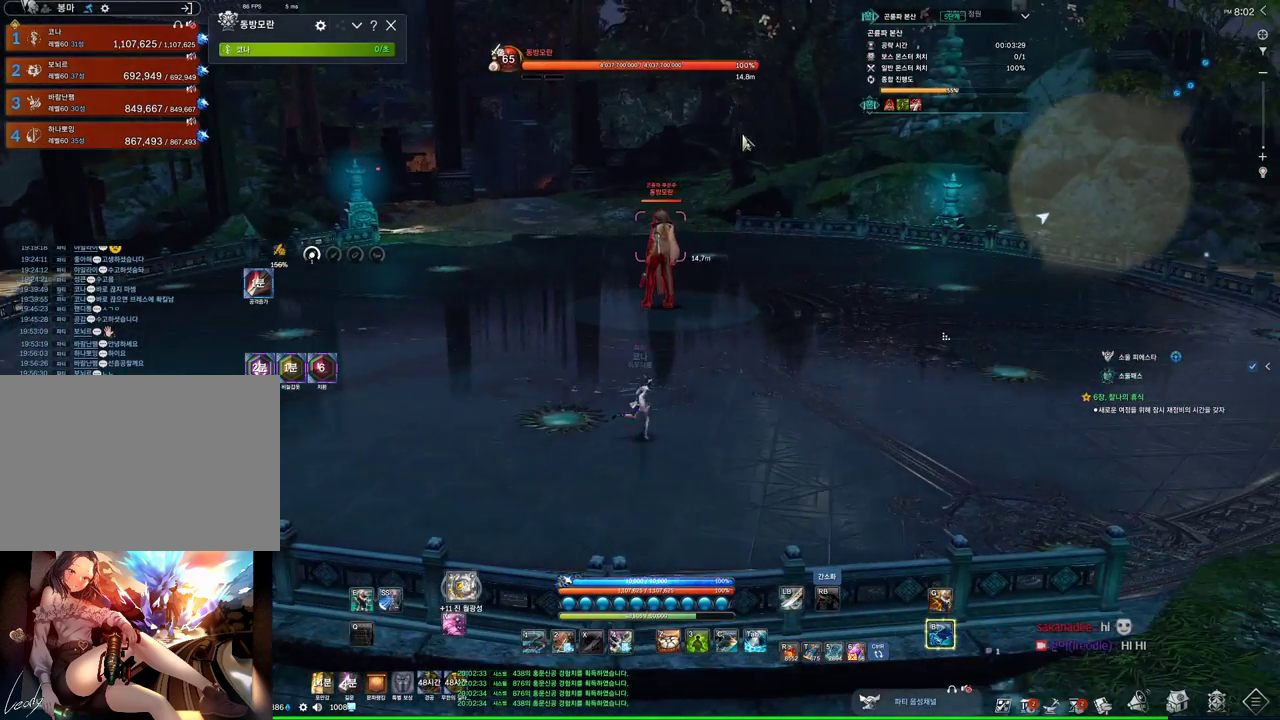
{"keys": [], "mouse": [], "events": [[33, "d", "up"], [33, "mouse_left", "down"], [66, "mouse_right", "down"], [166, "mouse_left", "up"], [166, "mouse_right", "up"], [200, "mouse_left", "down"], [200, "mouse_right", "down"], [300, "mouse_left", "up"], [333, "mouse_right", "up"], [500, "alt", "up"]]}
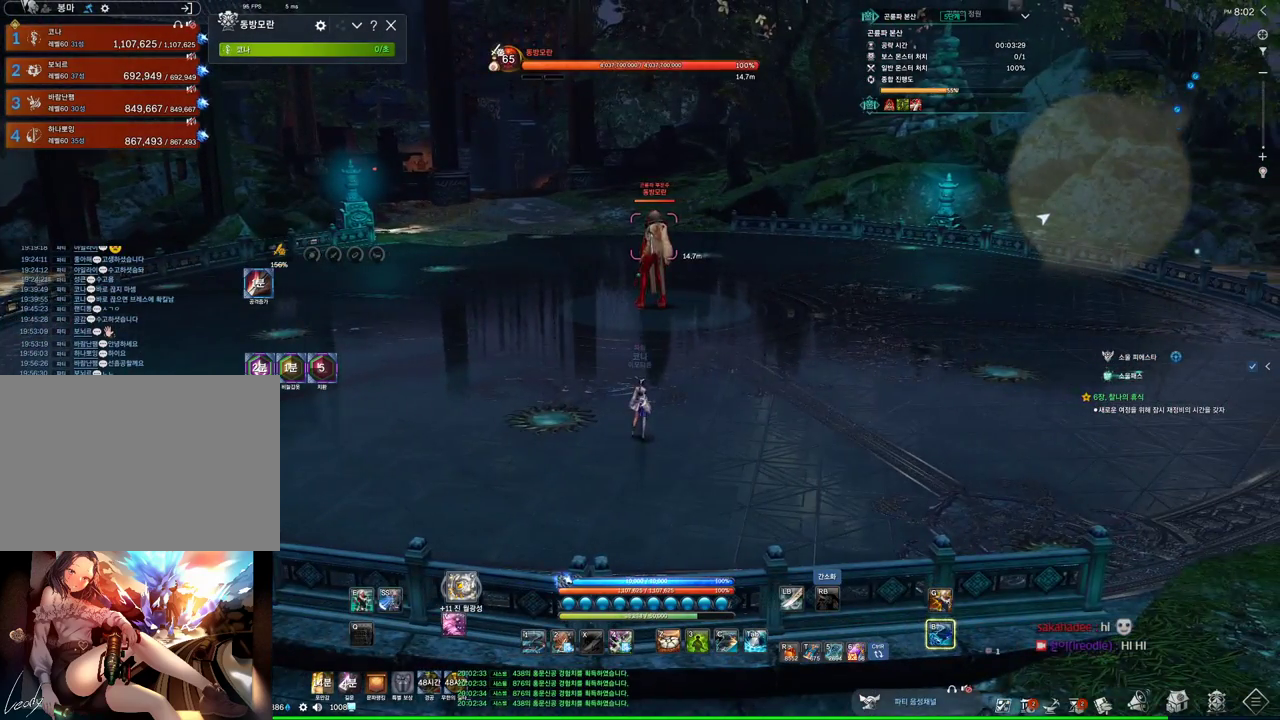
{"keys": ["alt"], "mouse": ["left", "right"], "events": [[100, "w", "down"], [233, "alt", "down"], [233, "w", "up"], [500, "mouse_left", "down"], [500, "mouse_right", "down"]]}
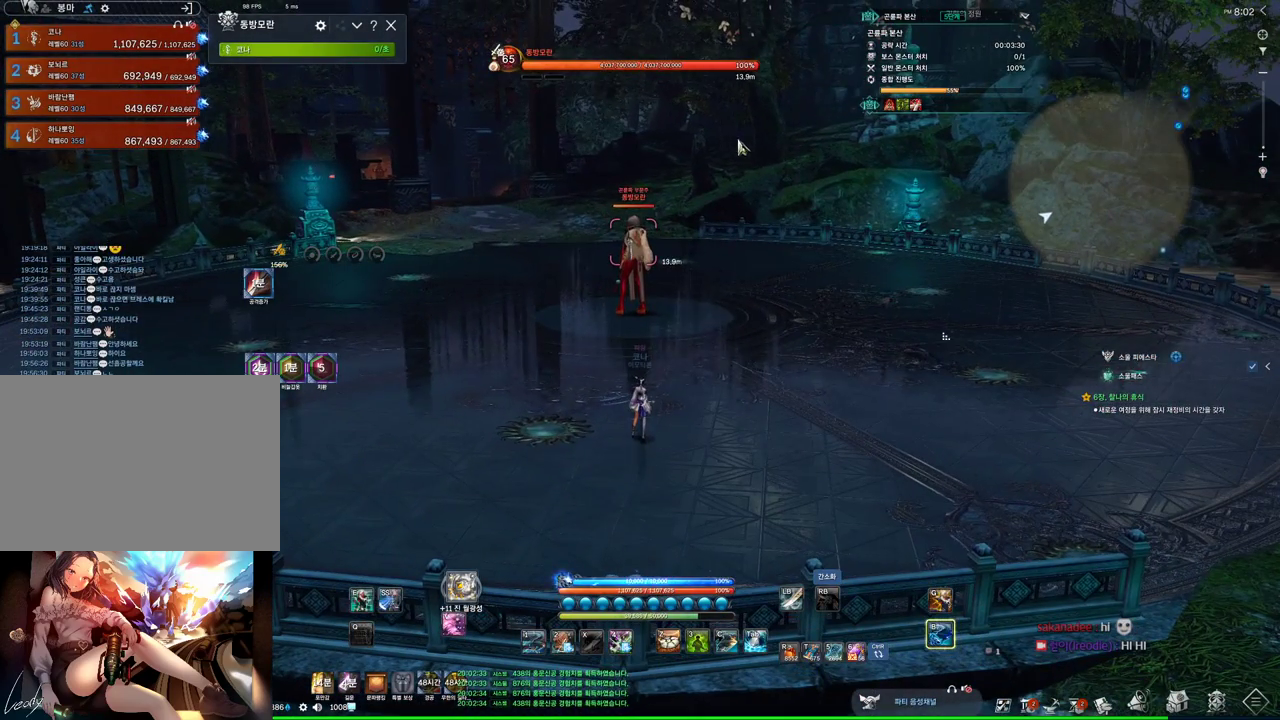
{"keys": [], "mouse": [], "events": [[100, "mouse_left", "up"], [100, "mouse_right", "up"], [200, "mouse_right", "down"], [333, "mouse_right", "up"], [433, "alt", "up"]]}
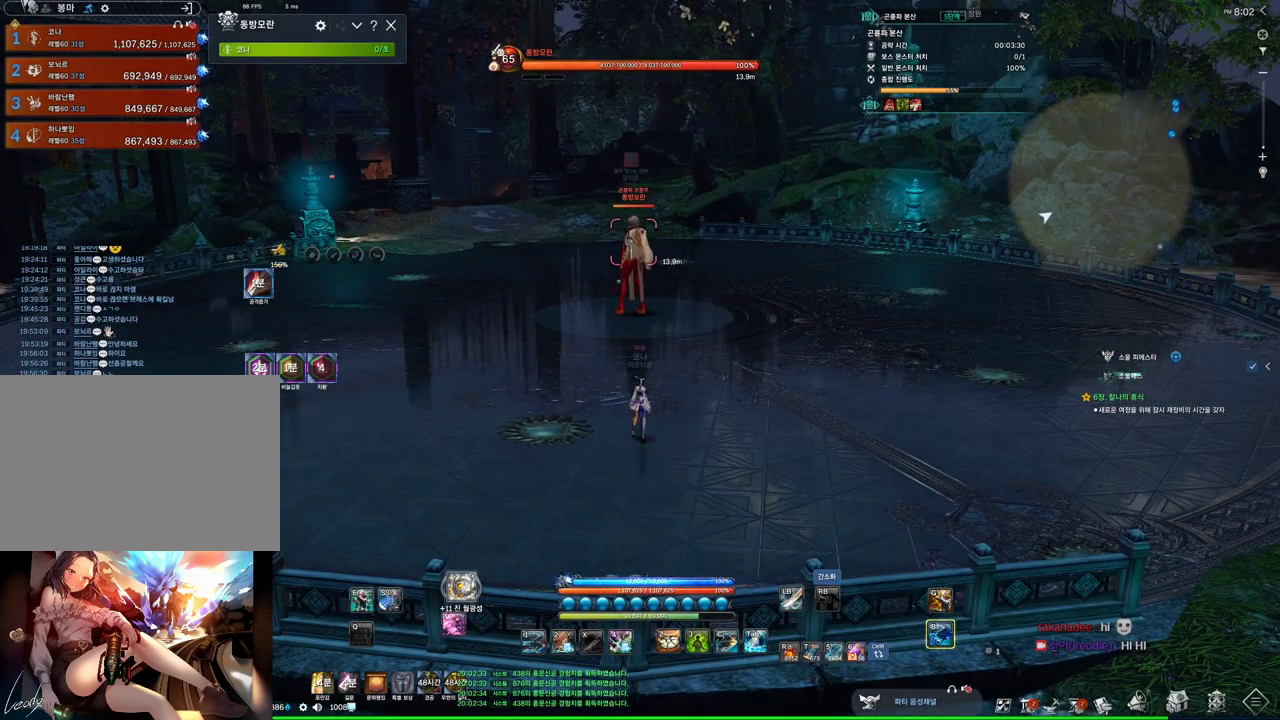
{"keys": [], "mouse": [], "events": []}
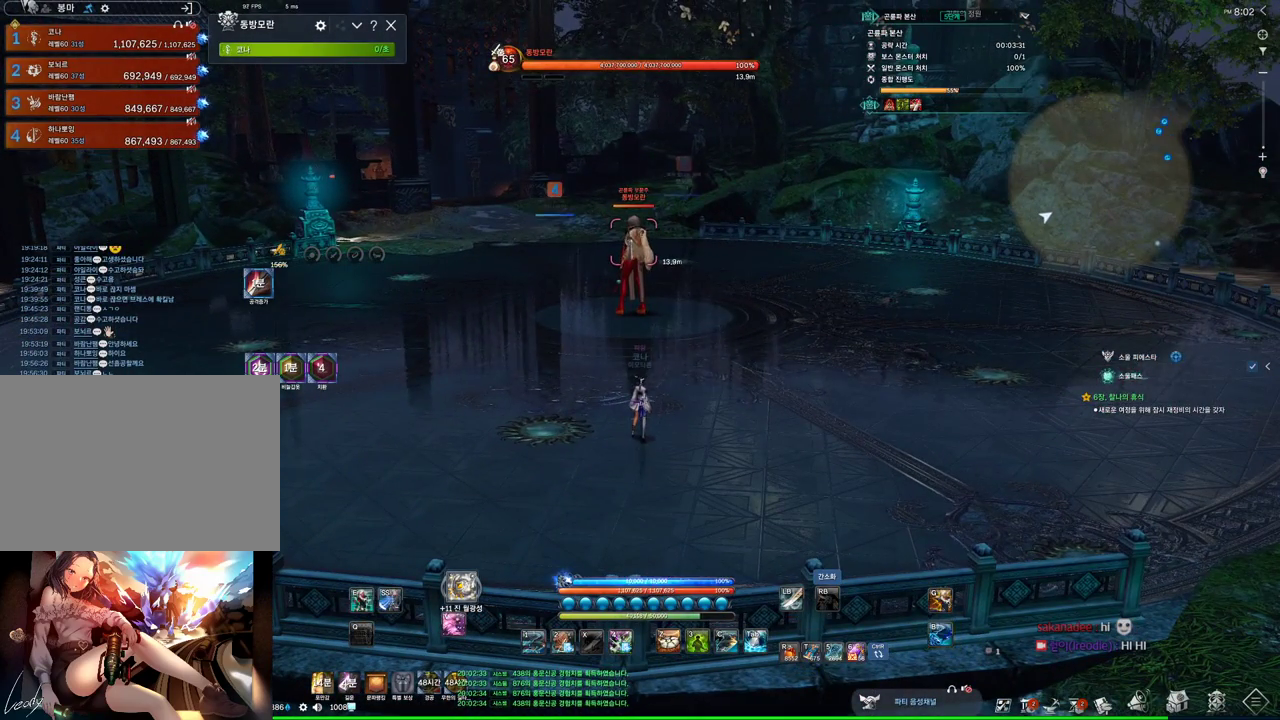
{"keys": [], "mouse": [], "events": []}
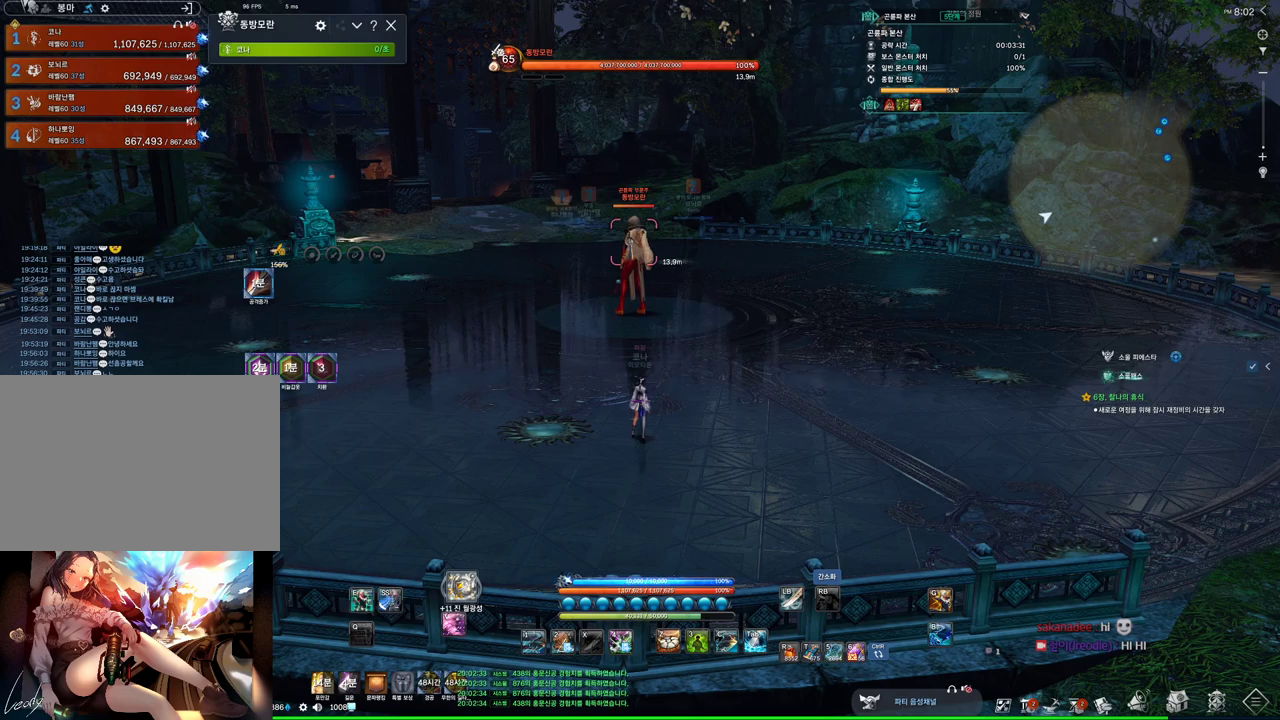
{"keys": [], "mouse": [], "events": []}
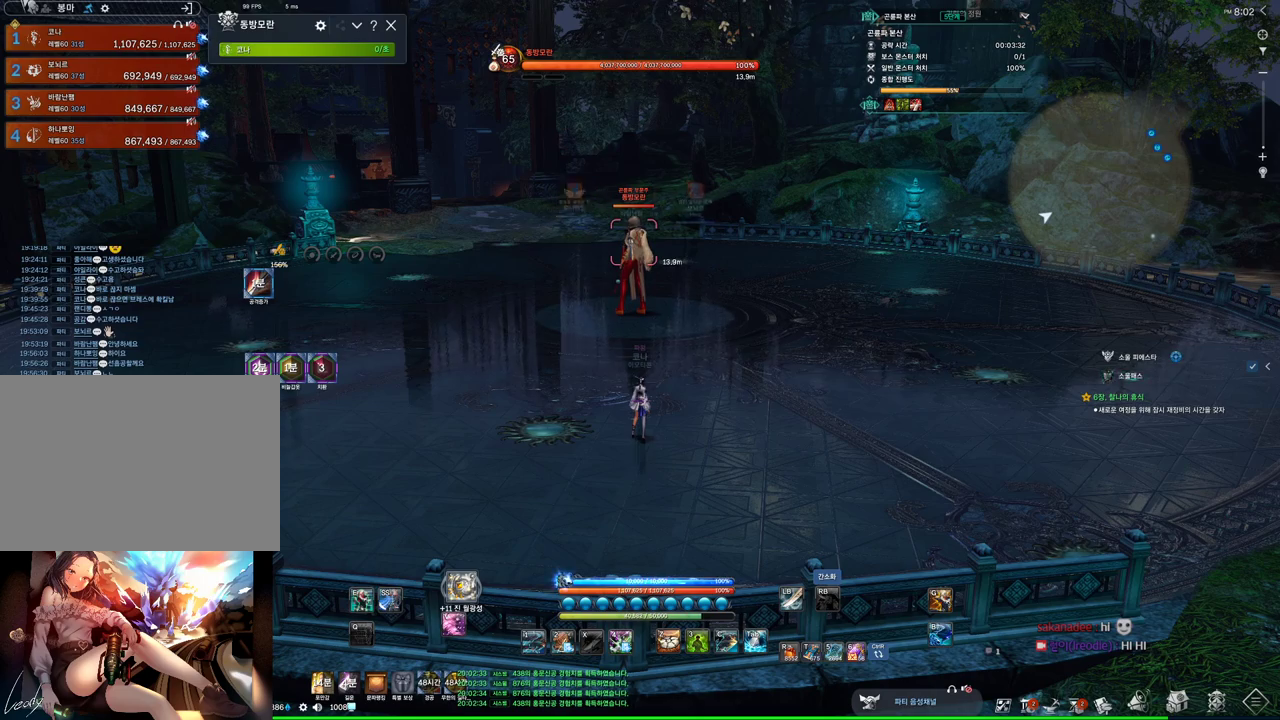
{"keys": [], "mouse": [], "events": []}
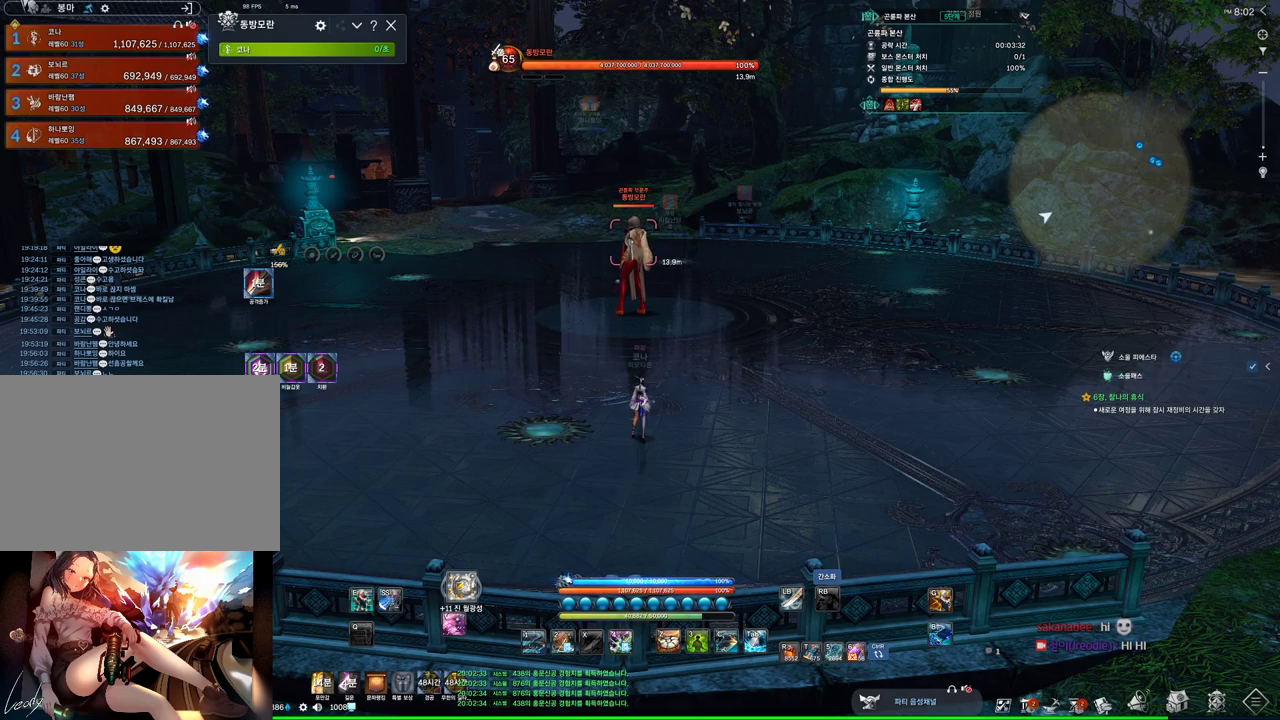
{"keys": [], "mouse": [], "events": []}